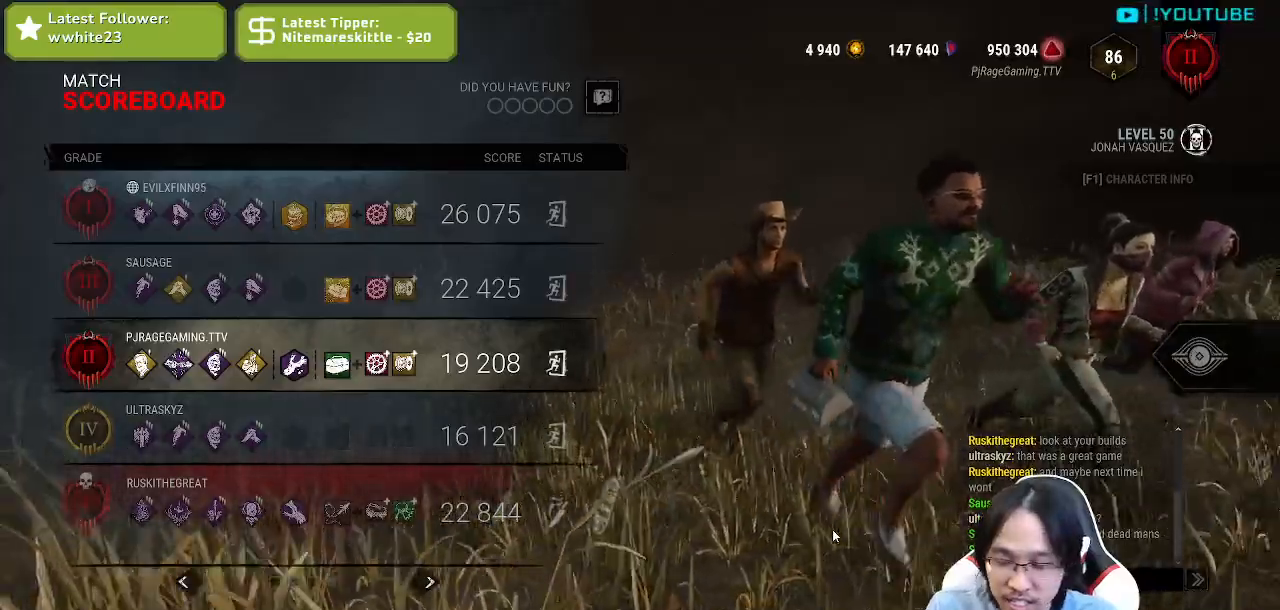
Gameplay with keyboard and mouse; each line is a JSON object with the keys and mouse buttons held at the frame after it. "events" lists presses ("down") and releases ("up") of "a", "ctrl", "d", "e", "q", "s", "shift", "space", "w", "mouse_left", "mouse_right", "mouse_mb4" and "mouse_mb5" between this image and that frame as [ms after this image, input, new state], when the widget could be followed in between. "mouse_left", "mouse_right", "mouse_mb4", "mouse_mb5" = the "left", "right", "mb4", "mb5" buttons of the "mouse" list. No other keys are recorded. Mouse movement is not recorded. Not read: mouse_wheel.
{"keys": ["shift"], "mouse": [], "events": [[200, "shift", "down"]]}
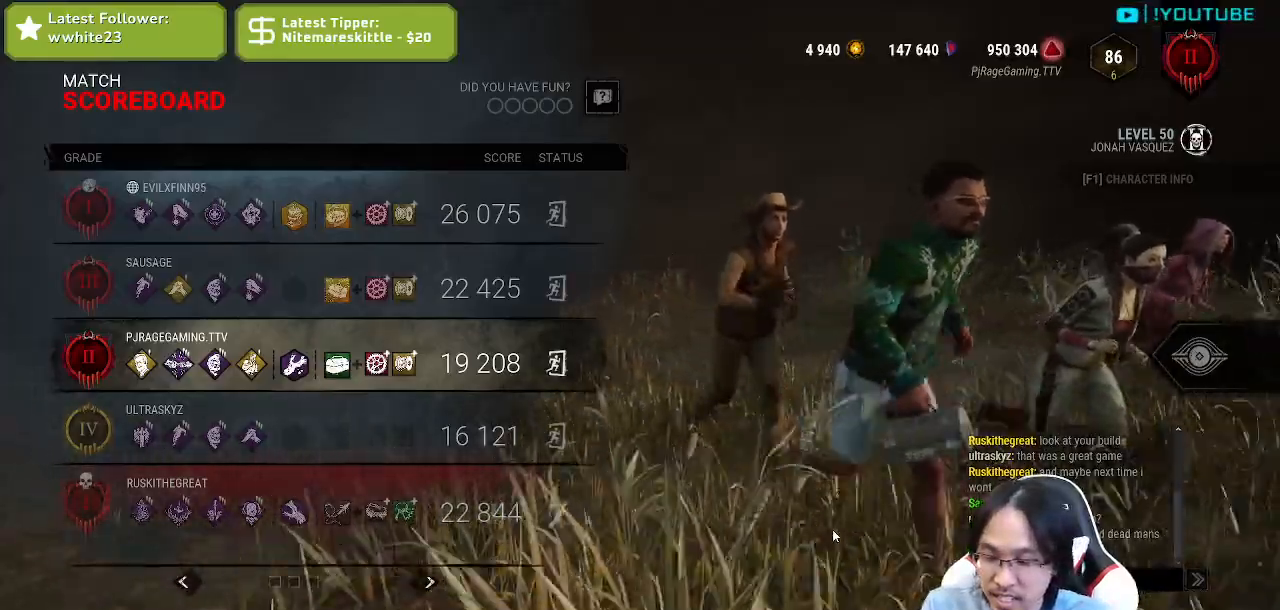
{"keys": [], "mouse": [], "events": [[217, "shift", "up"]]}
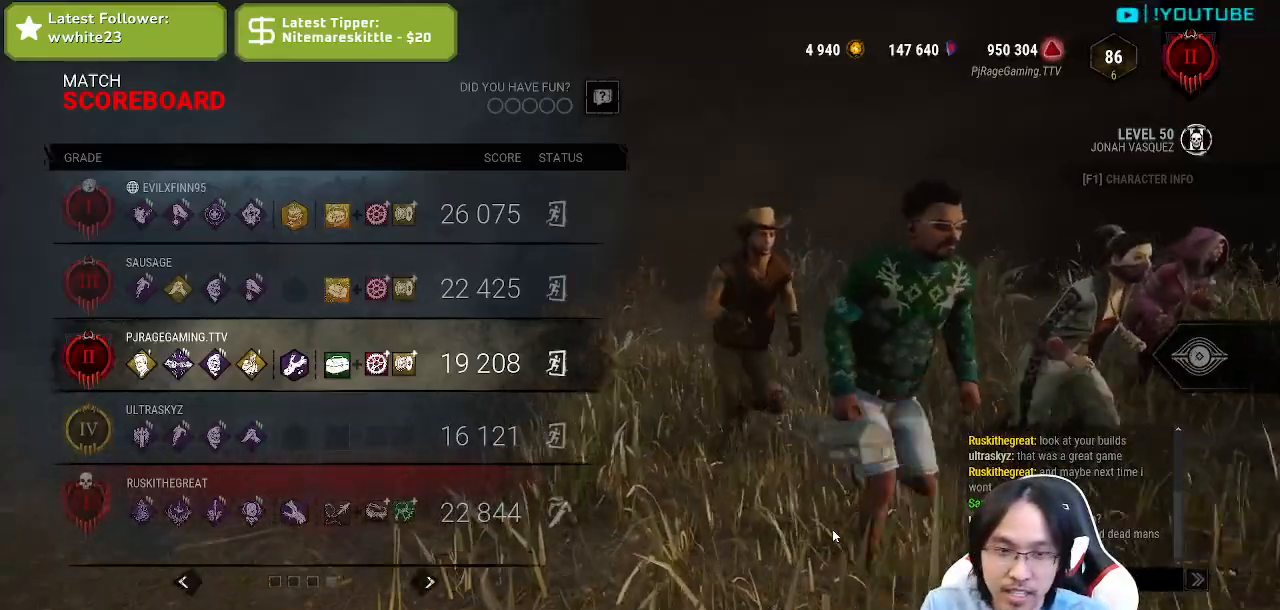
{"keys": [], "mouse": [], "events": []}
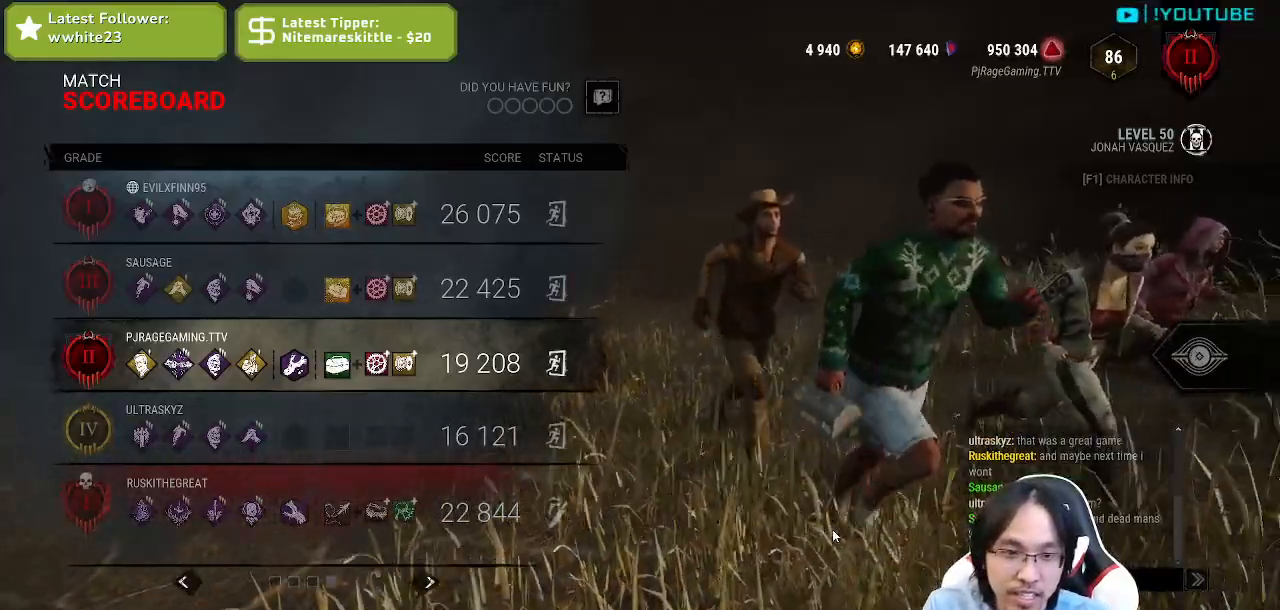
{"keys": [], "mouse": [], "events": []}
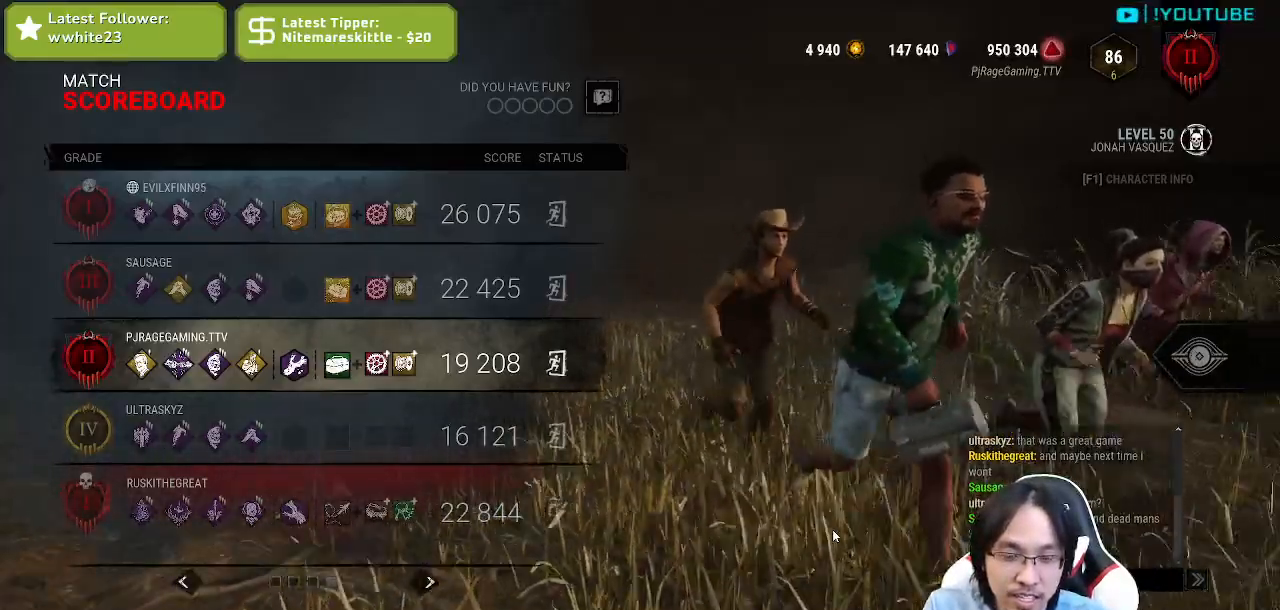
{"keys": [], "mouse": [], "events": []}
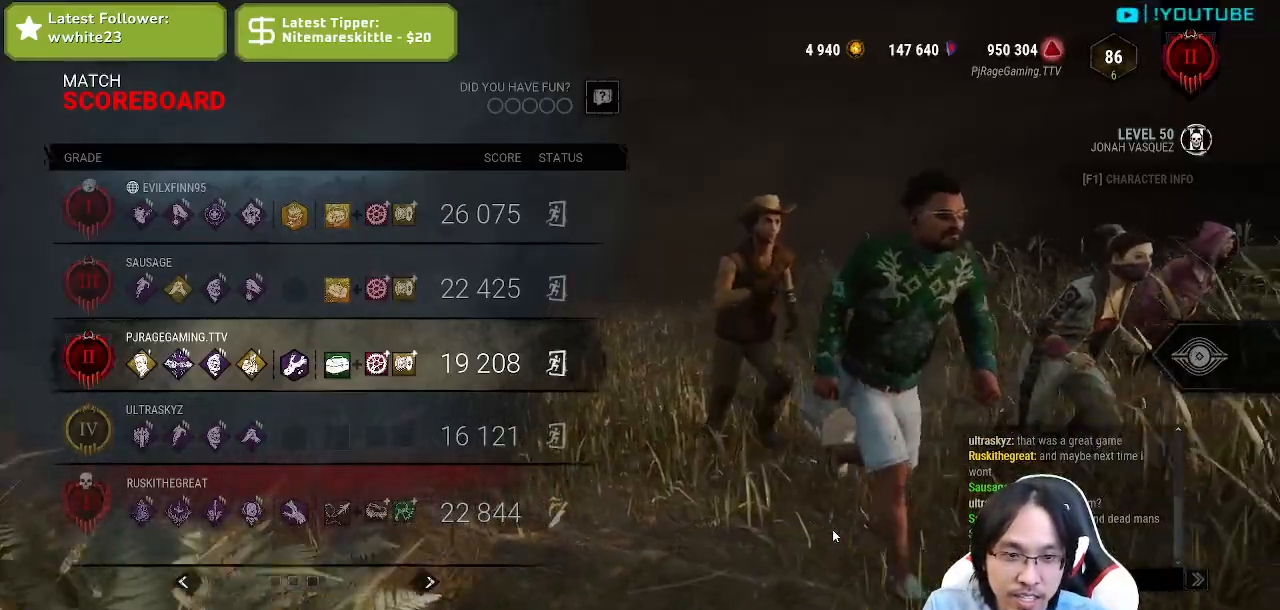
{"keys": [], "mouse": [], "events": [[67, "space", "down"], [184, "space", "up"], [250, "space", "down"], [384, "space", "up"]]}
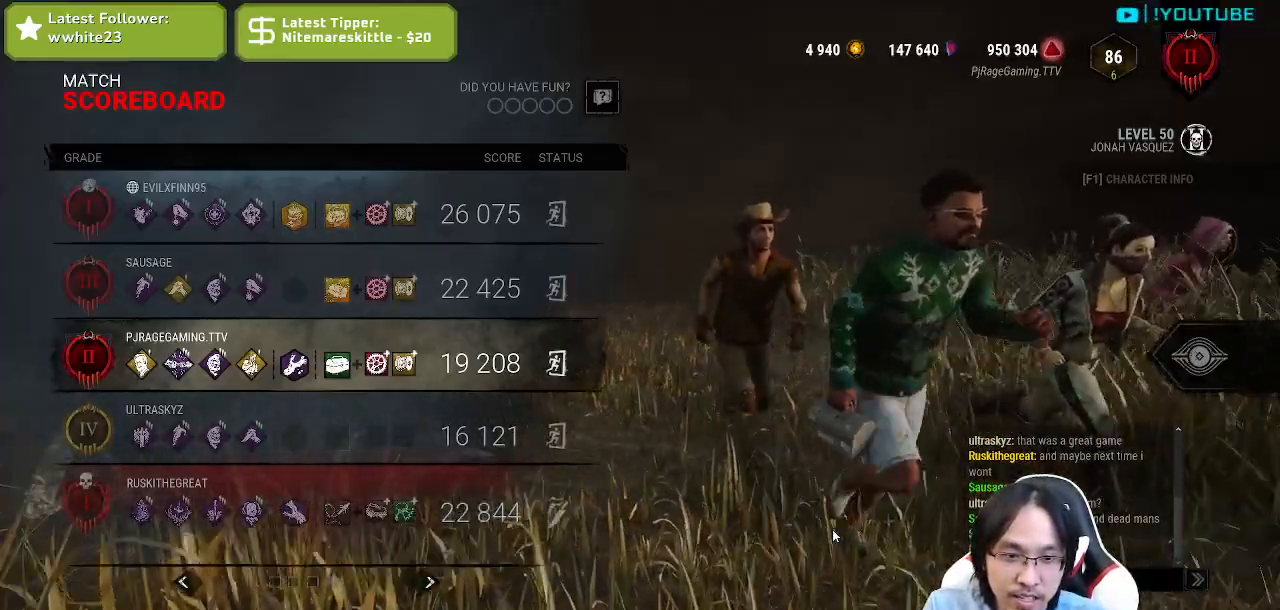
{"keys": ["space"], "mouse": [], "events": [[334, "a", "down"], [434, "a", "up"], [484, "space", "down"]]}
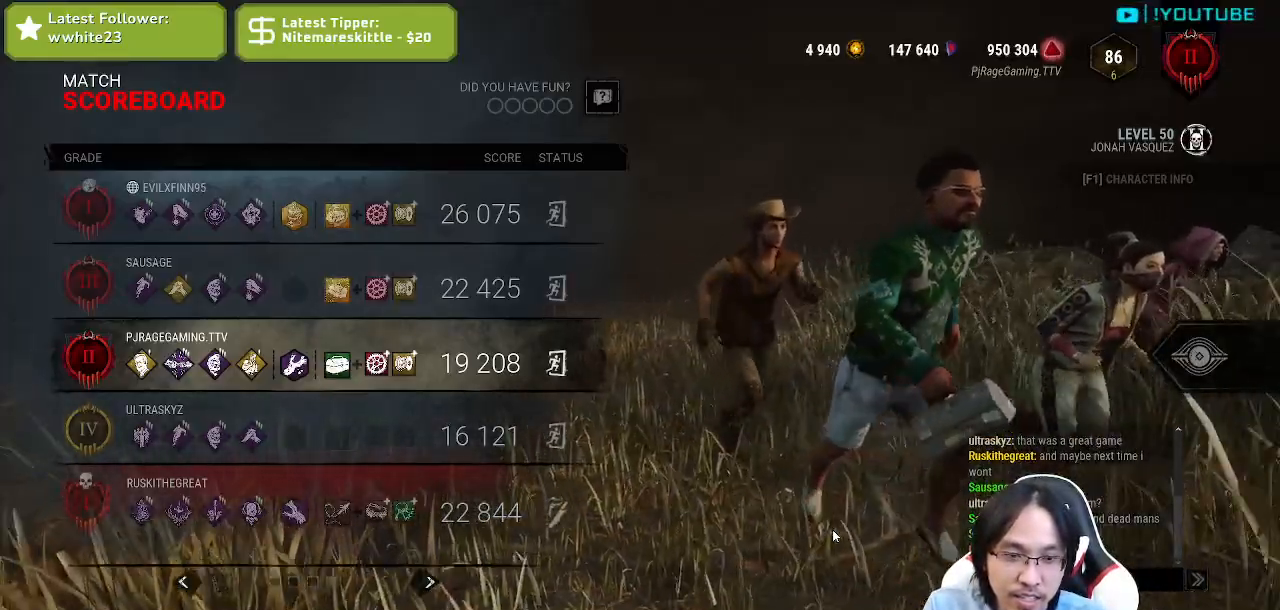
{"keys": [], "mouse": [], "events": [[117, "space", "up"]]}
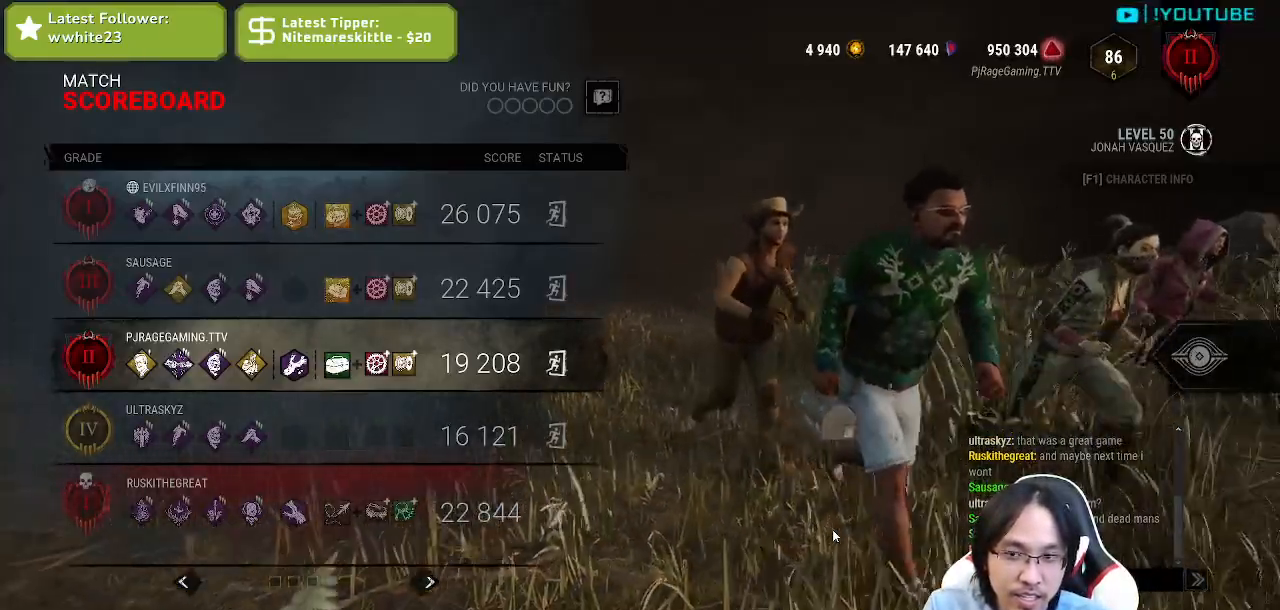
{"keys": [], "mouse": [], "events": []}
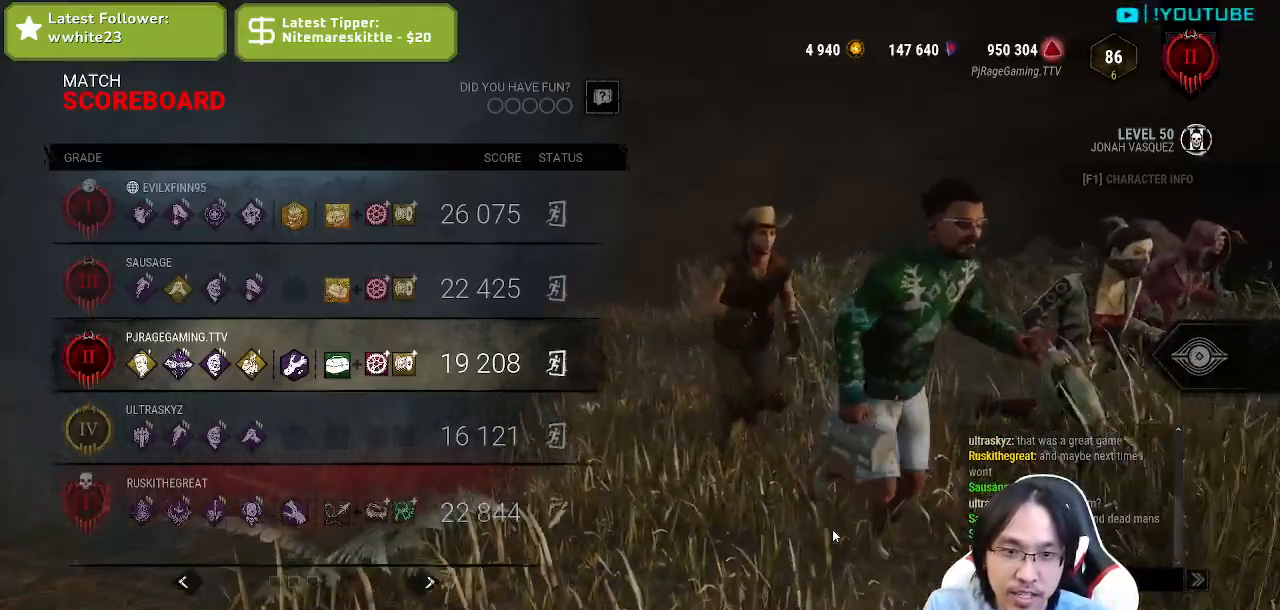
{"keys": ["w"], "mouse": [], "events": [[234, "space", "down"], [350, "space", "up"], [450, "w", "down"]]}
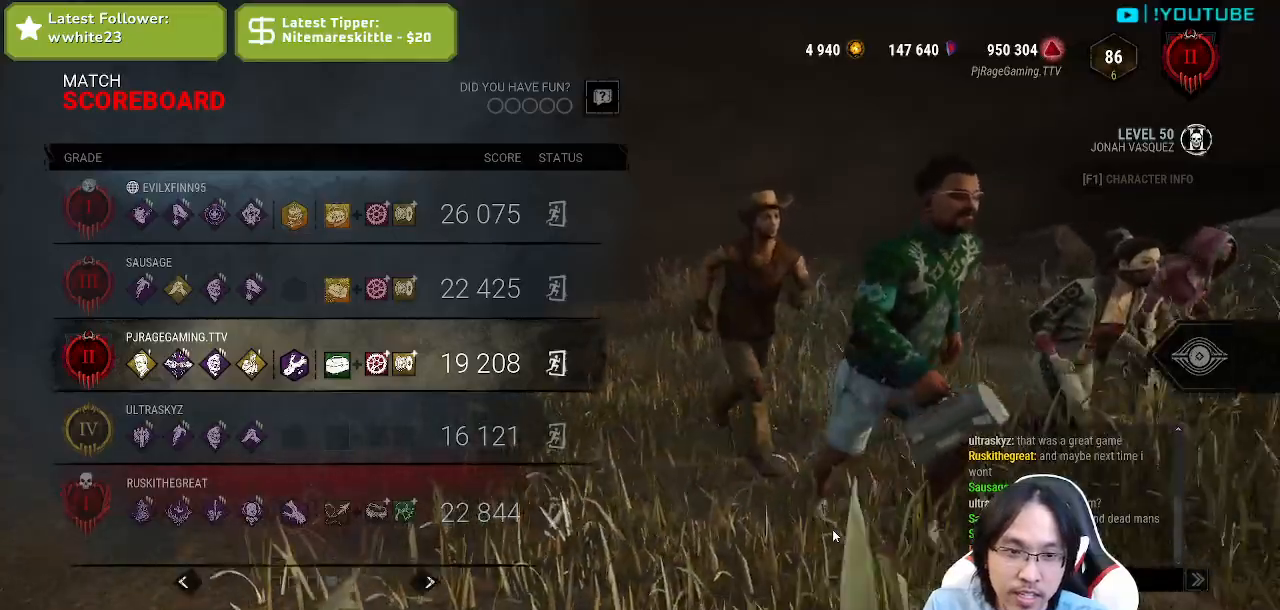
{"keys": [], "mouse": [], "events": [[50, "e", "down"], [67, "w", "up"], [150, "space", "down"], [167, "e", "up"], [250, "space", "up"]]}
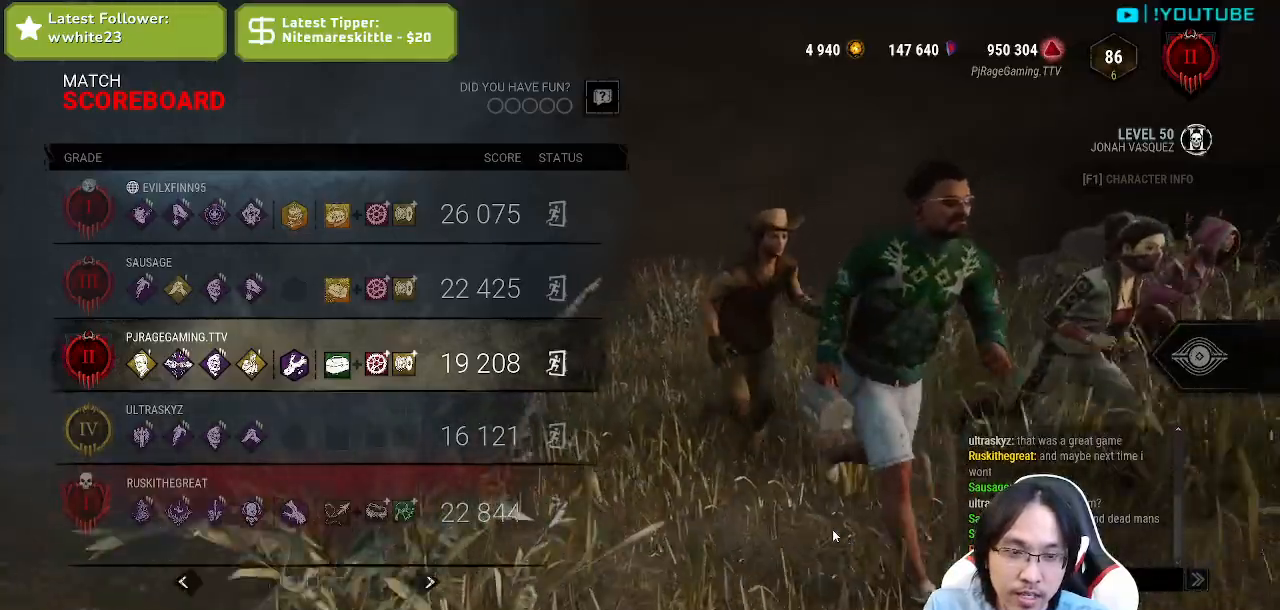
{"keys": [], "mouse": [], "events": []}
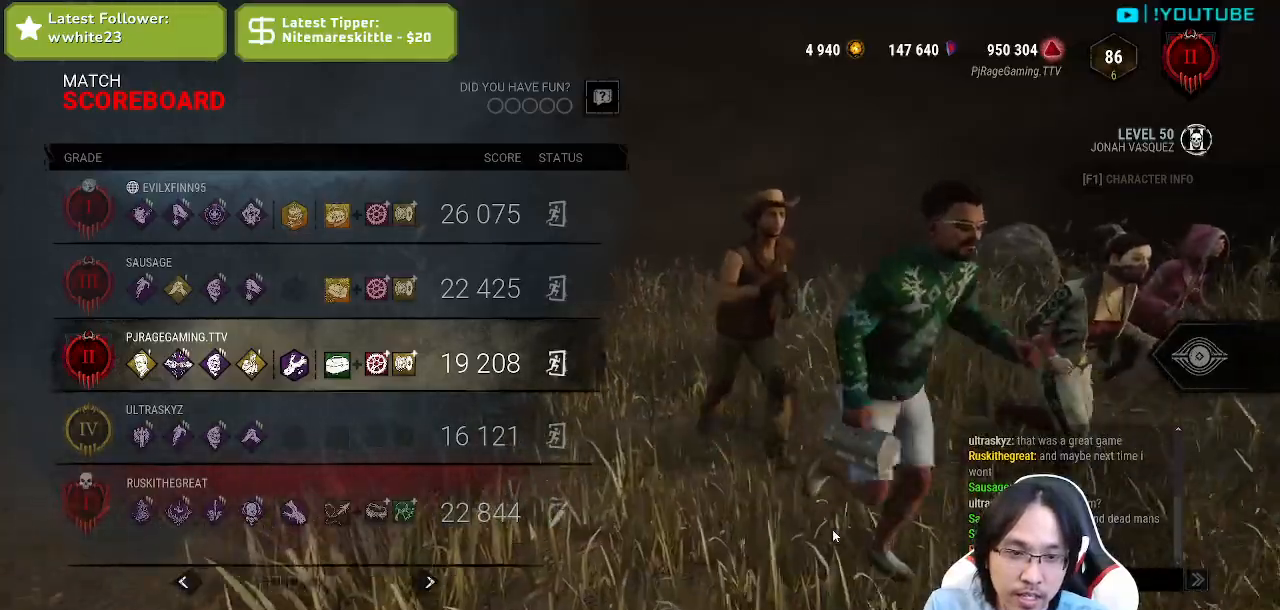
{"keys": ["a"], "mouse": [], "events": [[484, "a", "down"]]}
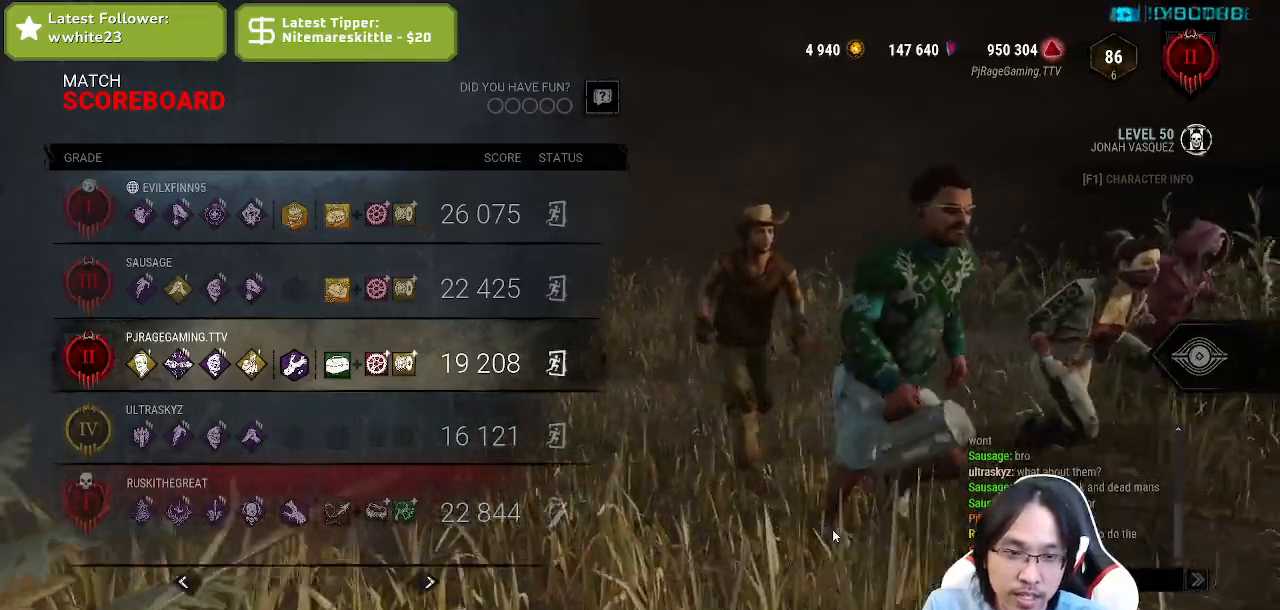
{"keys": ["space"], "mouse": [], "events": [[67, "a", "up"], [200, "space", "down"], [234, "w", "down"], [317, "e", "down"], [334, "space", "up"], [350, "w", "up"], [400, "e", "up"], [417, "space", "down"]]}
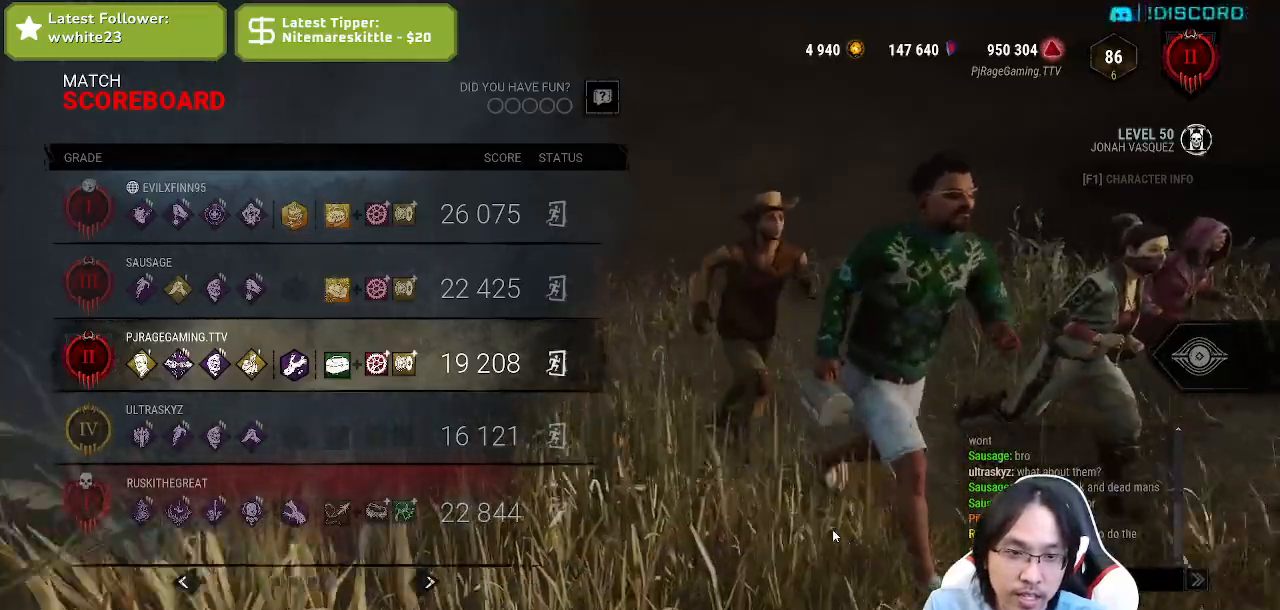
{"keys": ["a"], "mouse": [], "events": [[17, "space", "up"], [484, "a", "down"]]}
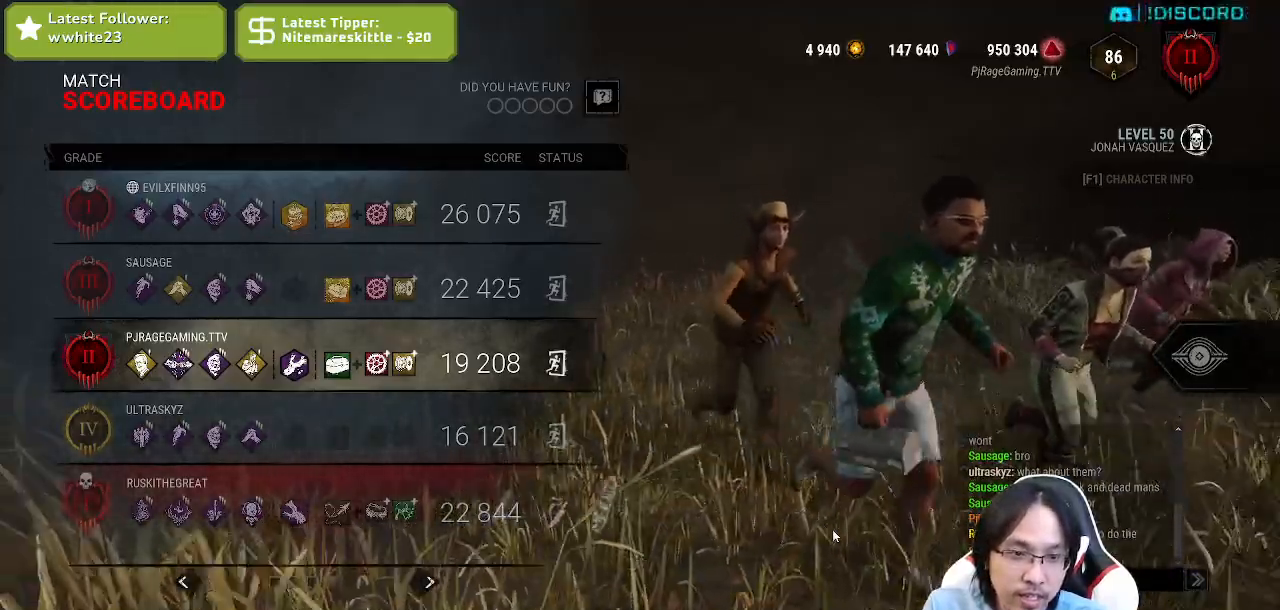
{"keys": [], "mouse": [], "events": [[84, "a", "up"]]}
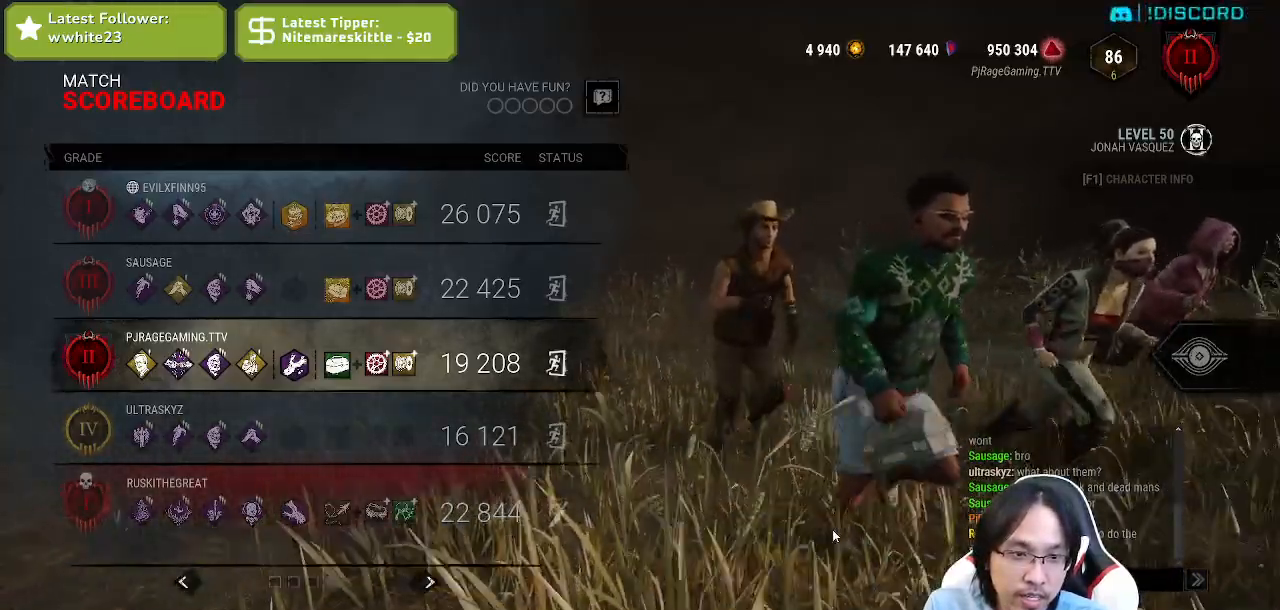
{"keys": [], "mouse": [], "events": []}
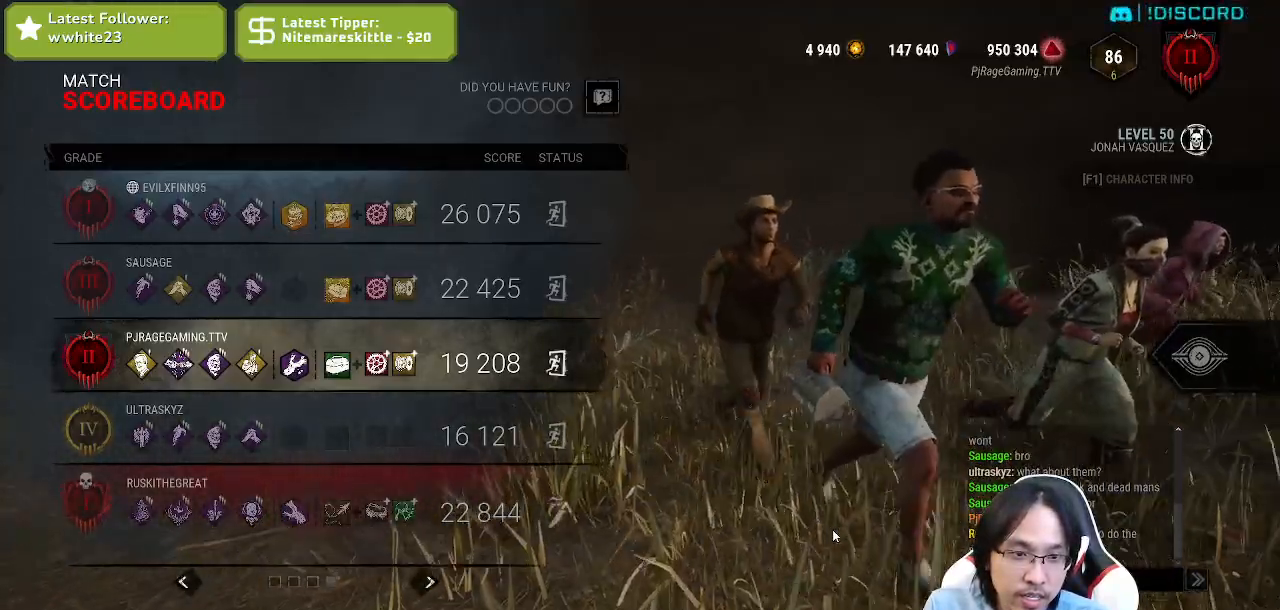
{"keys": [], "mouse": [], "events": []}
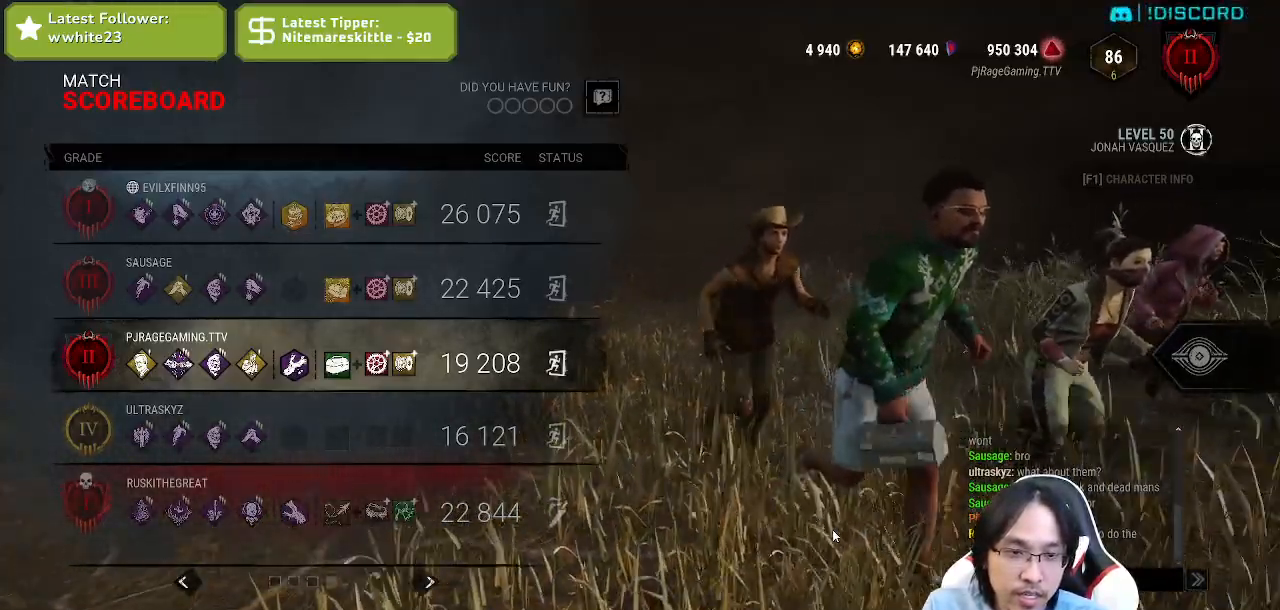
{"keys": [], "mouse": [], "events": []}
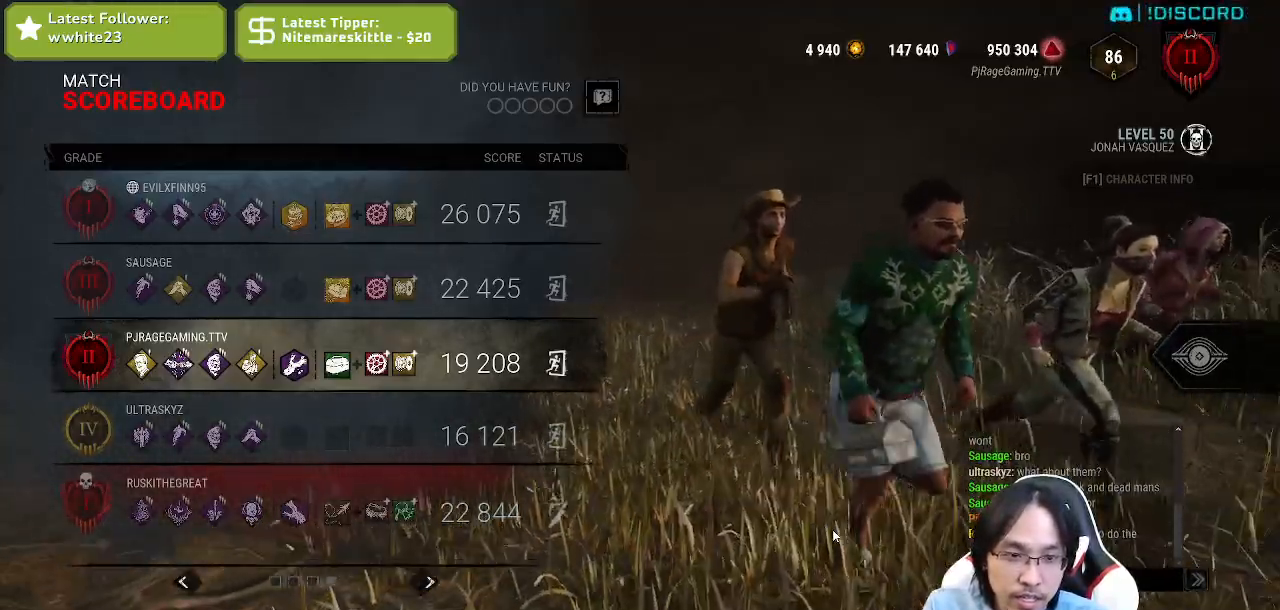
{"keys": [], "mouse": [], "events": [[267, "space", "down"], [384, "space", "up"]]}
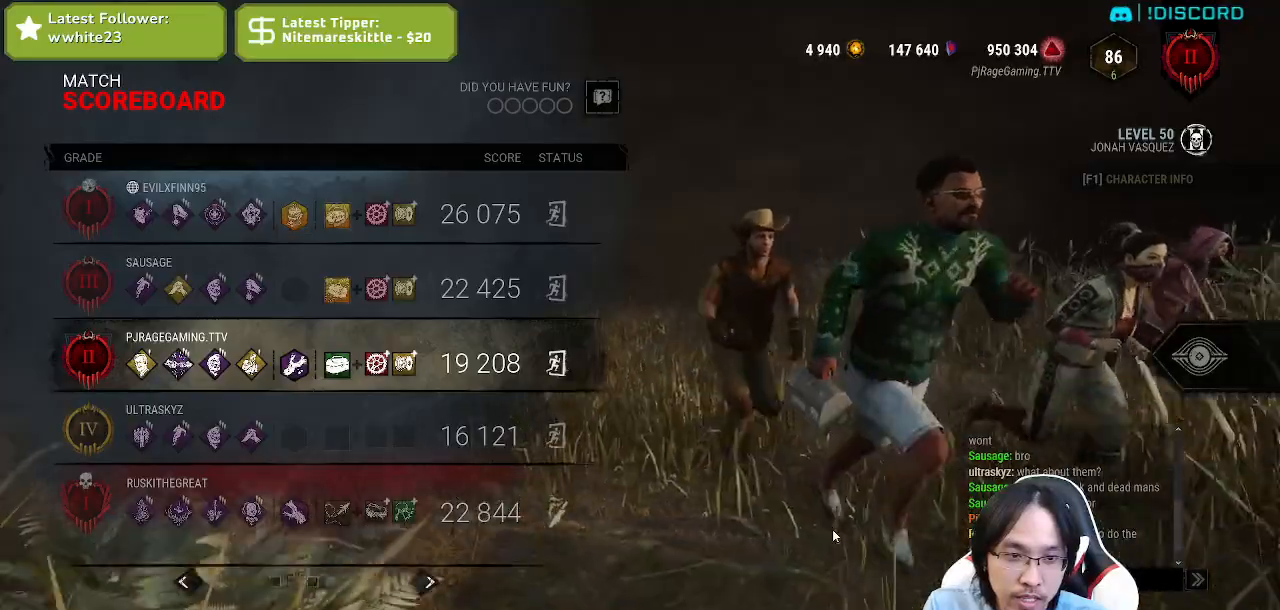
{"keys": [], "mouse": [], "events": []}
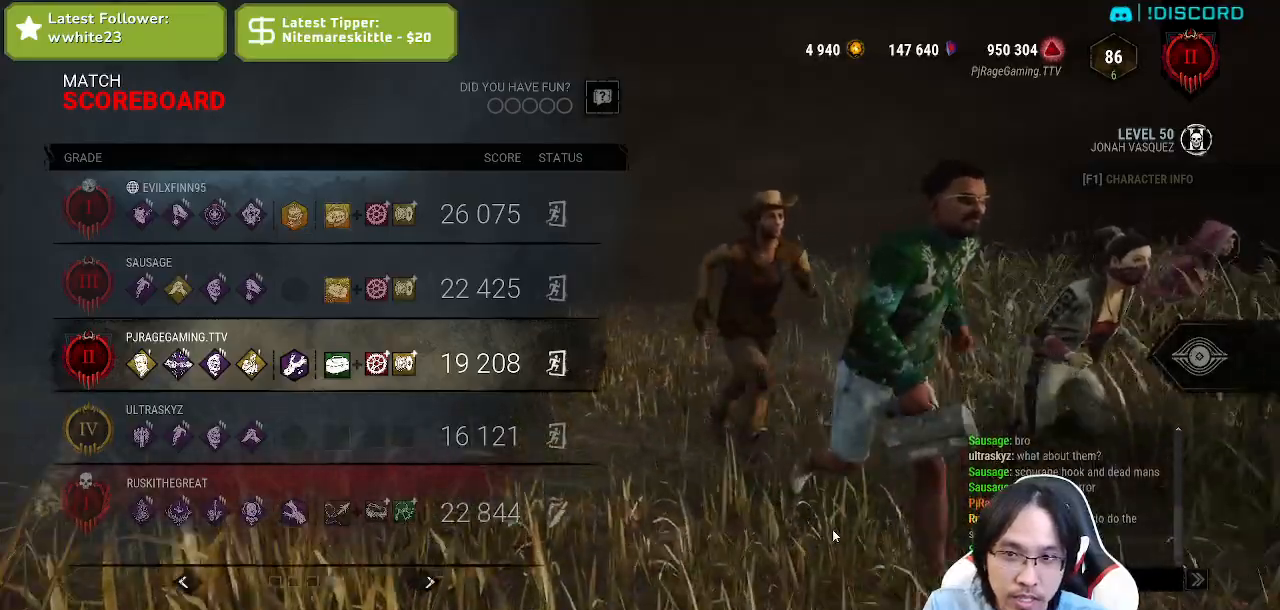
{"keys": [], "mouse": [], "events": []}
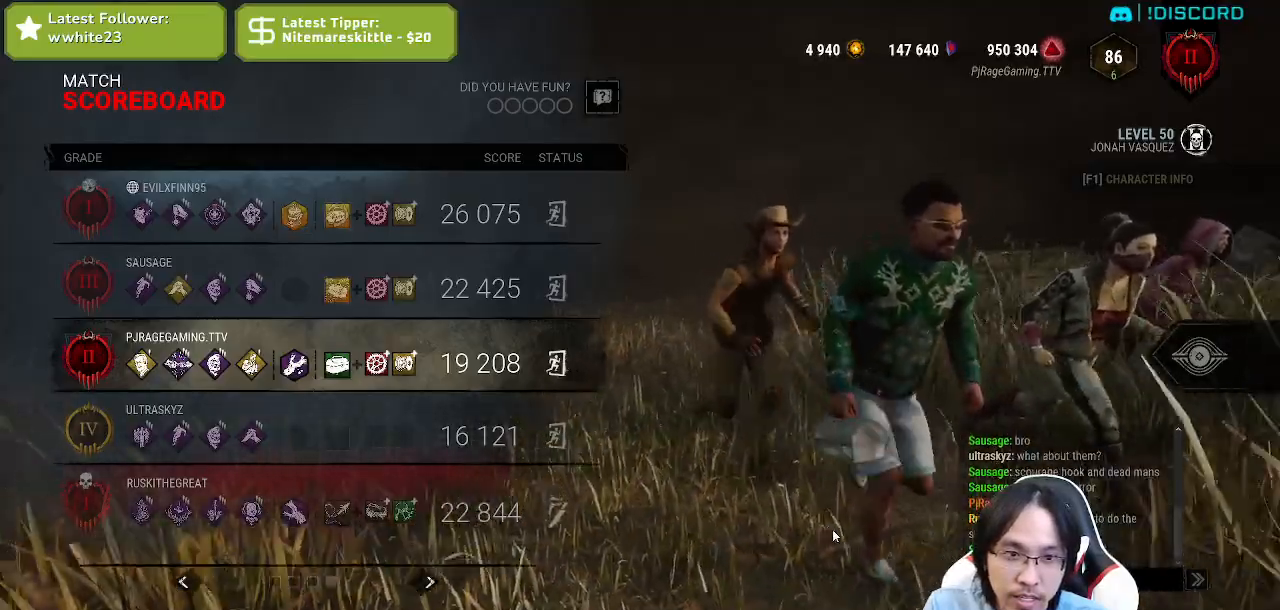
{"keys": ["space"], "mouse": [], "events": [[384, "space", "down"]]}
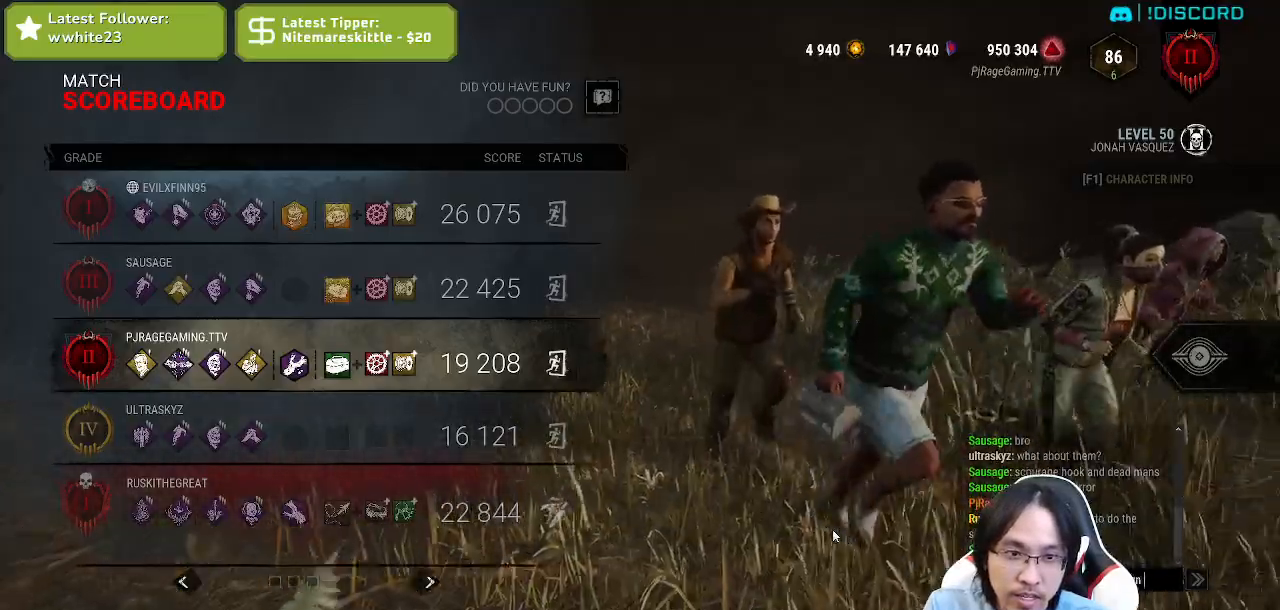
{"keys": [], "mouse": [], "events": [[34, "space", "up"]]}
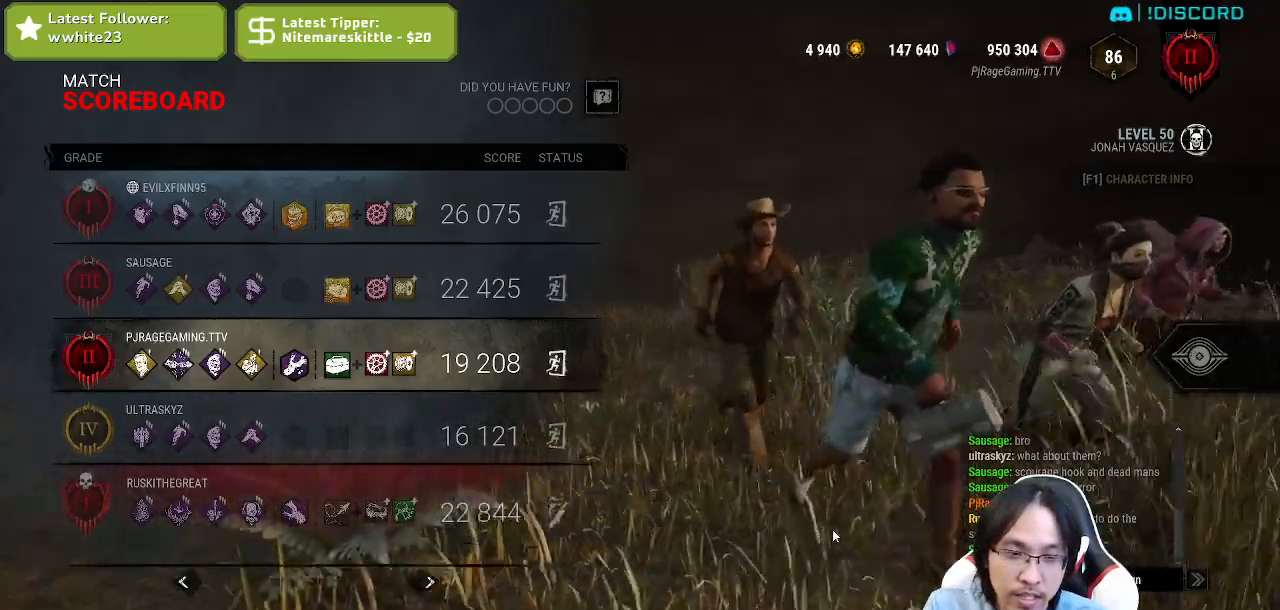
{"keys": [], "mouse": [], "events": [[300, "space", "down"], [417, "space", "up"]]}